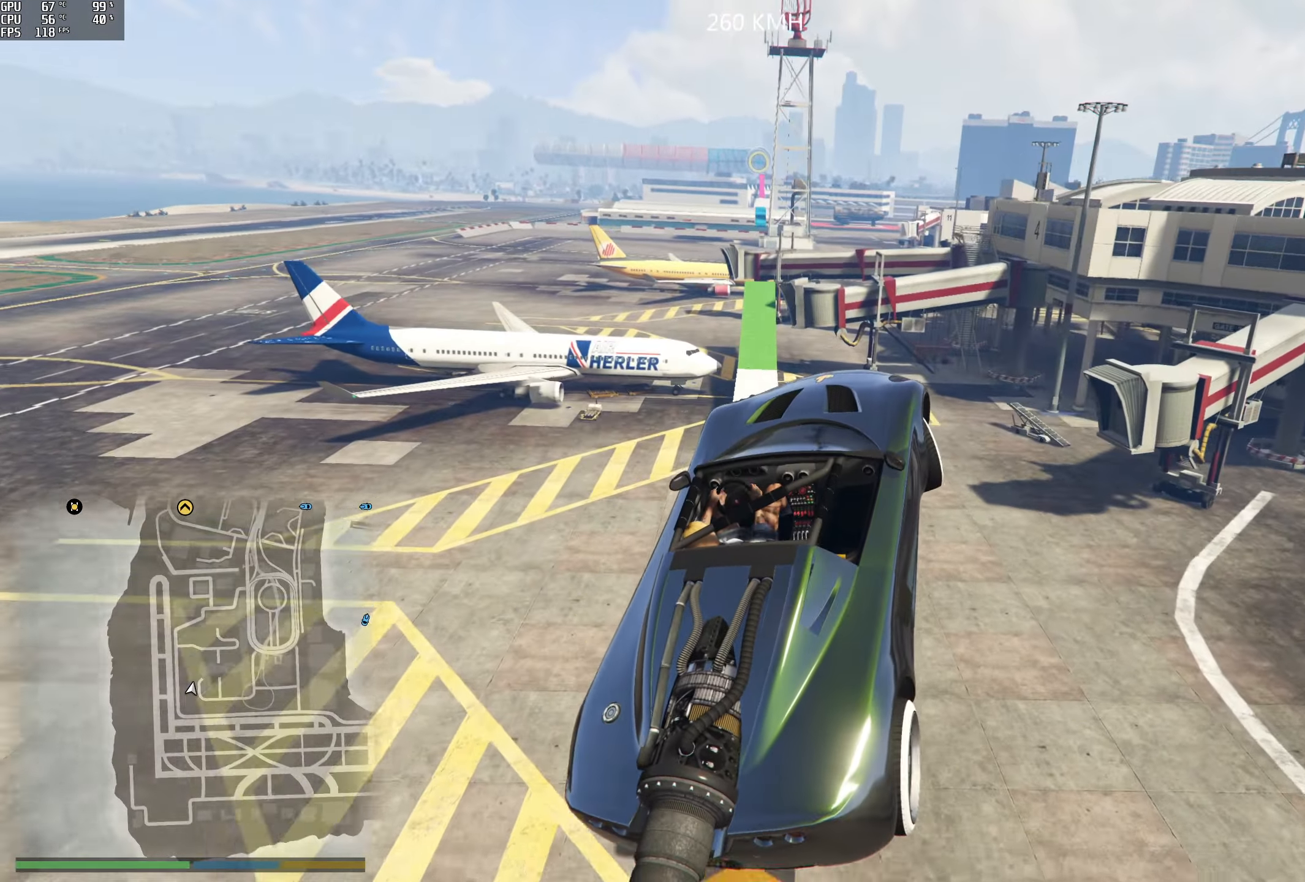
Gameplay with a controller (Xbox layout); each line is a JSON object with the inputs held at the frame after it. "events" lists button and stick changes between this image and that frame as [ms after this image, input, new state], when the widget could be followed in between.
{"buttons": [], "left_stick": "left", "right_stick": "left", "events": [[217, "R1", "up"], [267, "left_stick", "center"], [367, "left_stick", "left"], [400, "right_stick", "left"]]}
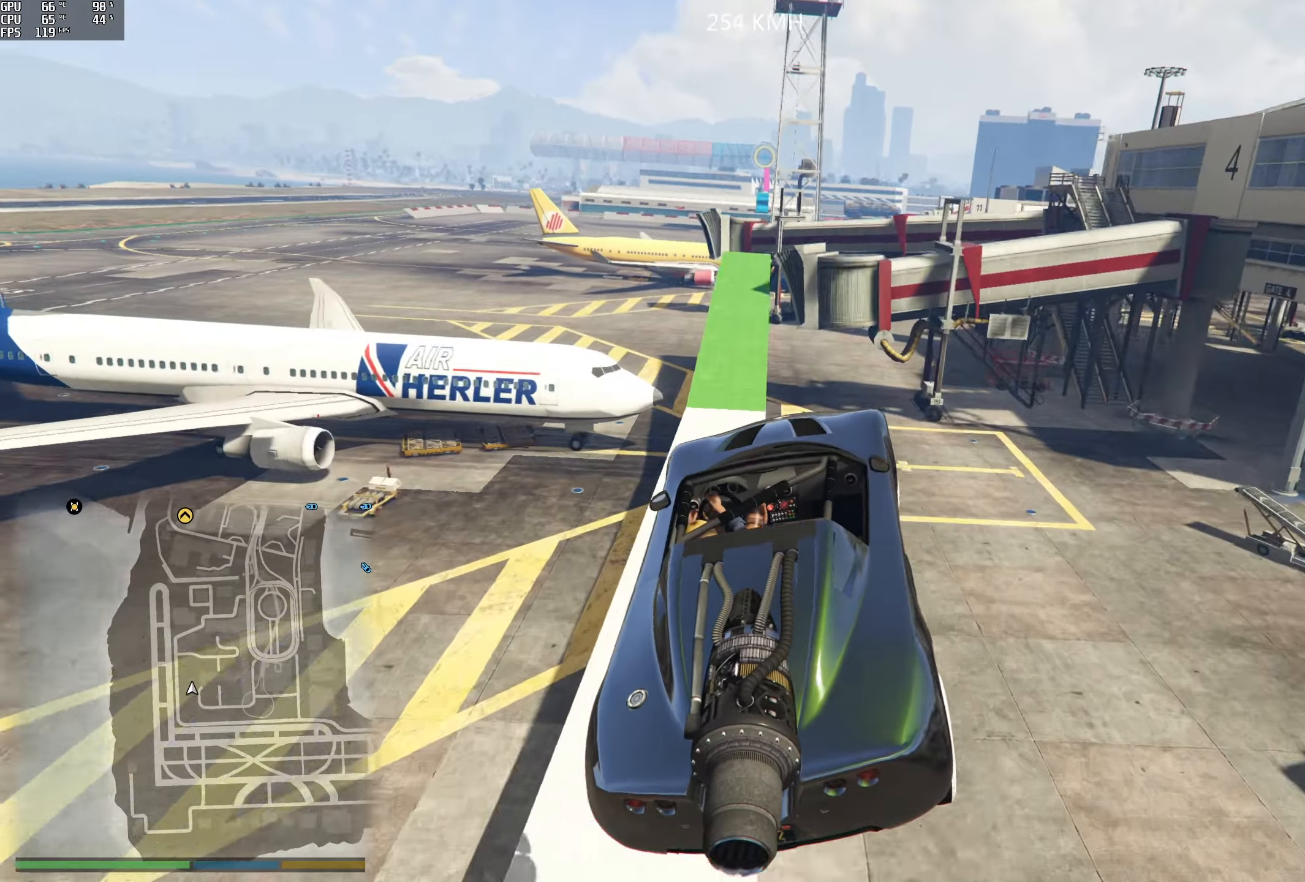
{"buttons": ["R2"], "left_stick": "center", "right_stick": "left", "events": [[100, "R2", "down"], [484, "left_stick", "center"]]}
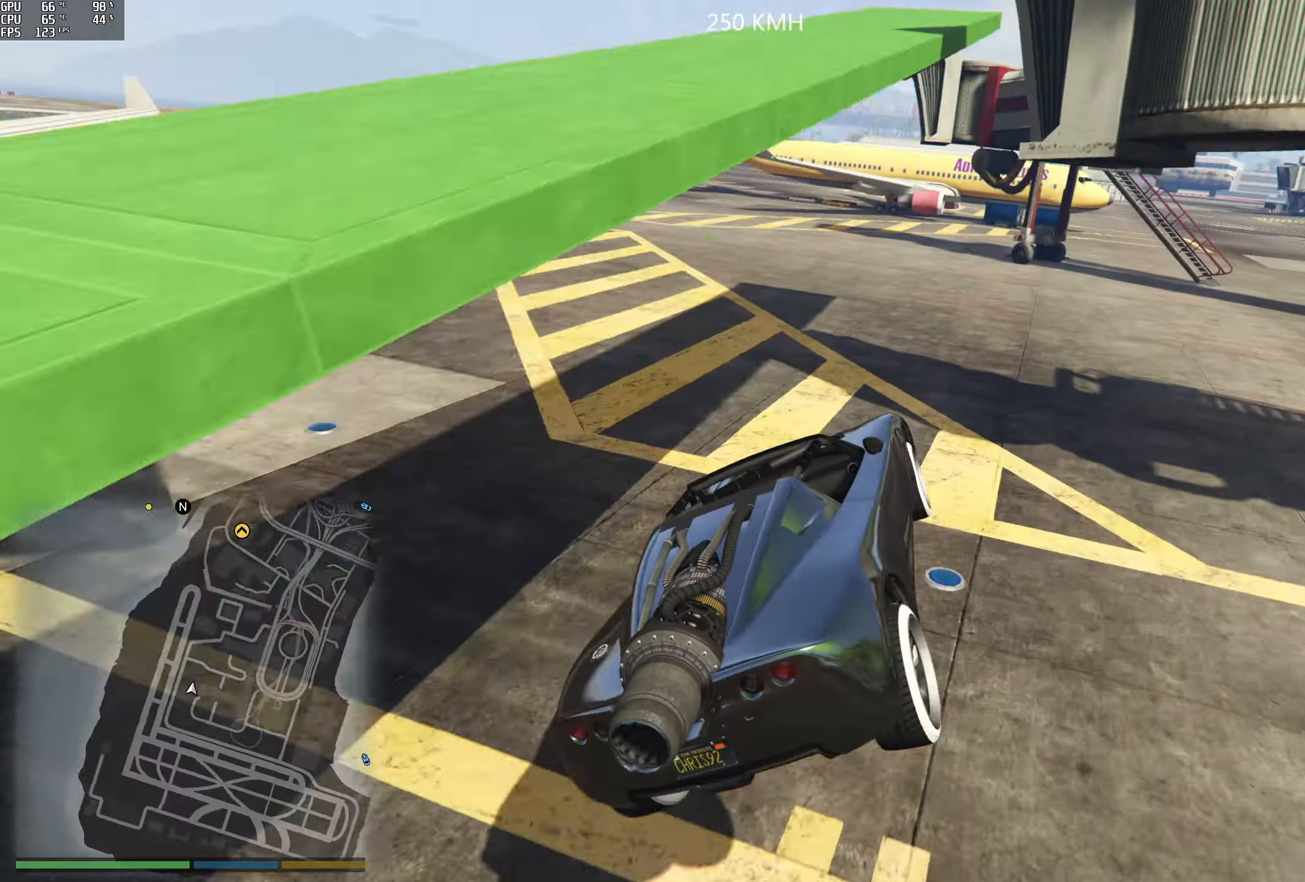
{"buttons": ["Y"], "left_stick": "center", "right_stick": "center", "events": [[84, "R2", "up"], [183, "right_stick", "center"], [300, "R2", "down"], [350, "R2", "up"], [400, "Y", "down"]]}
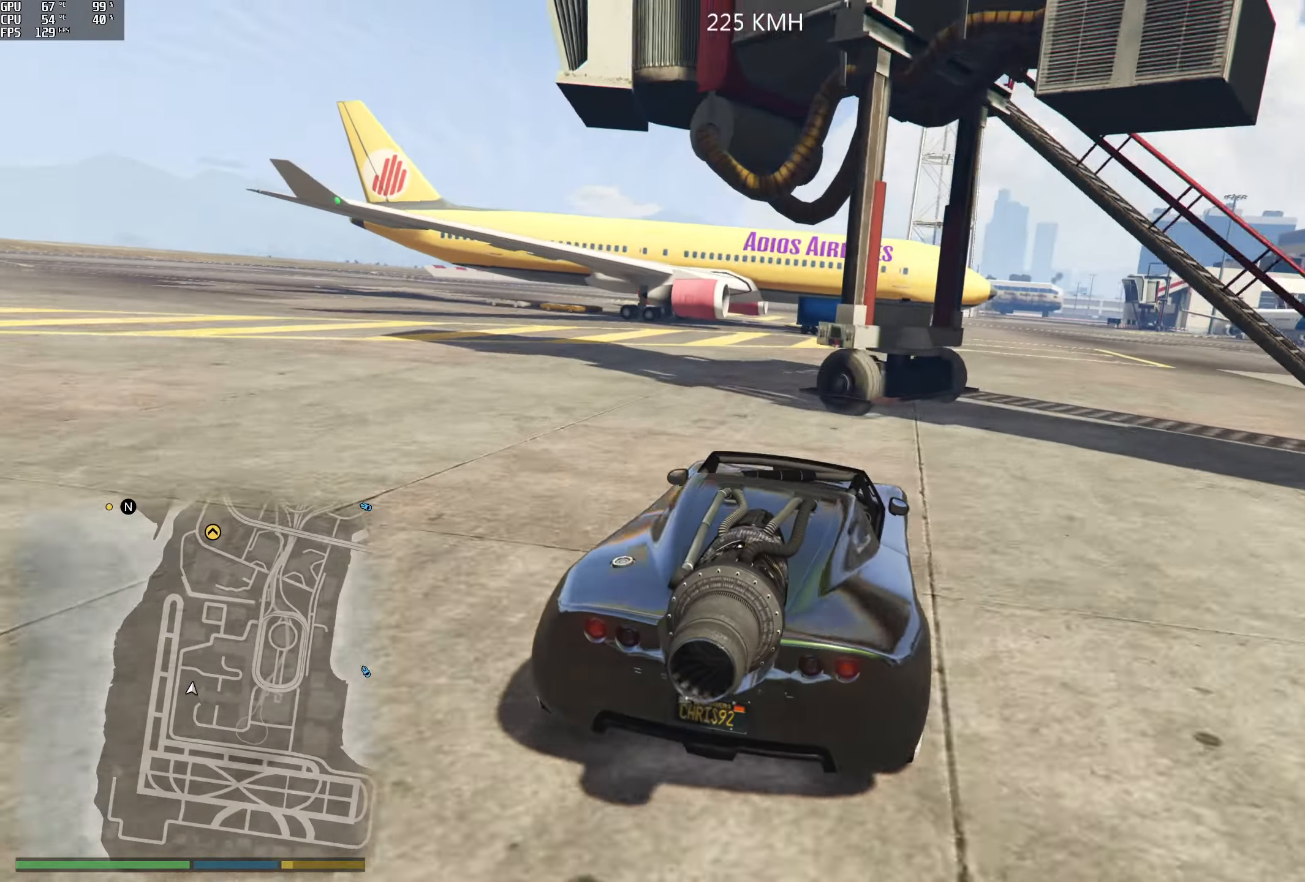
{"buttons": ["Y"], "left_stick": "center", "right_stick": "center", "events": []}
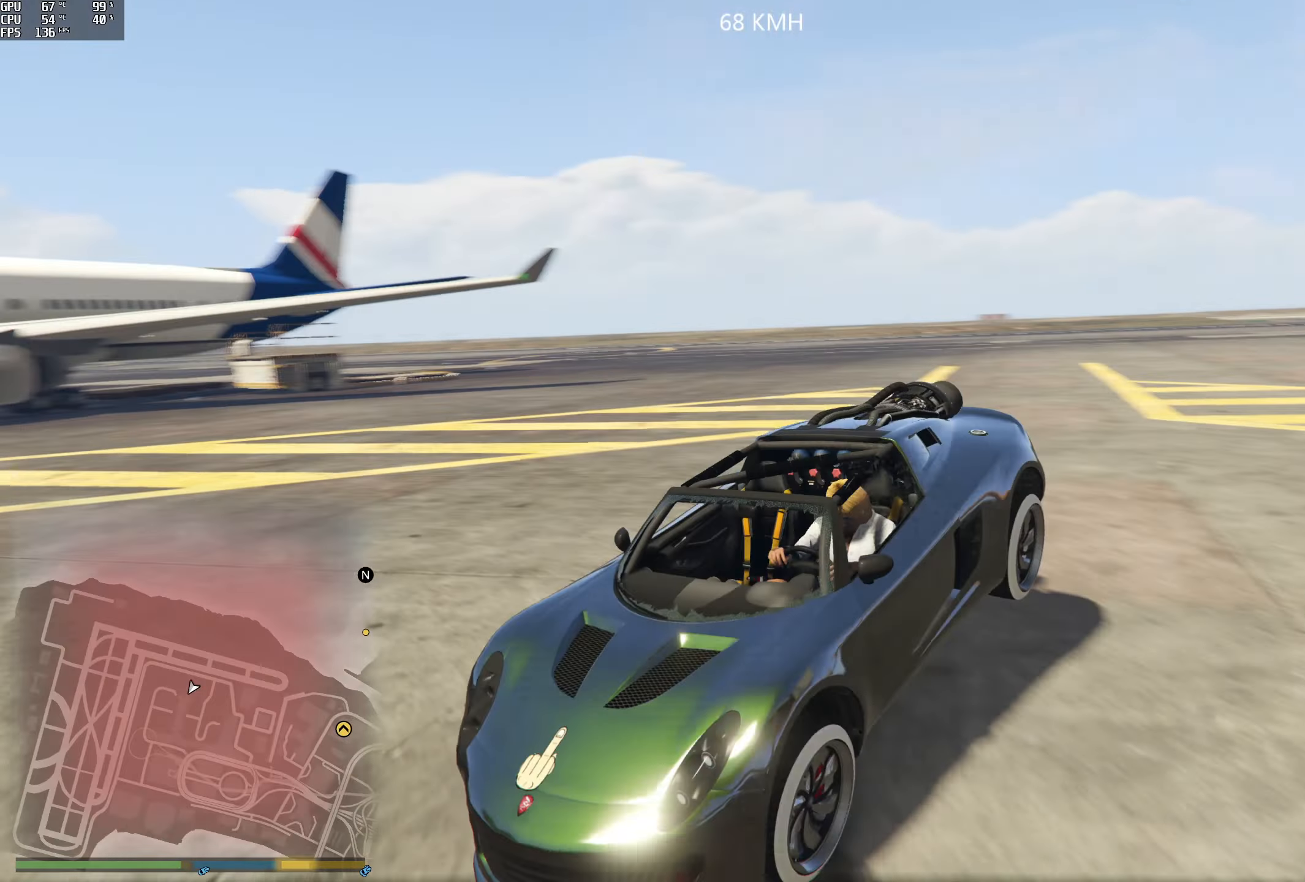
{"buttons": ["Y"], "left_stick": "center", "right_stick": "center", "events": []}
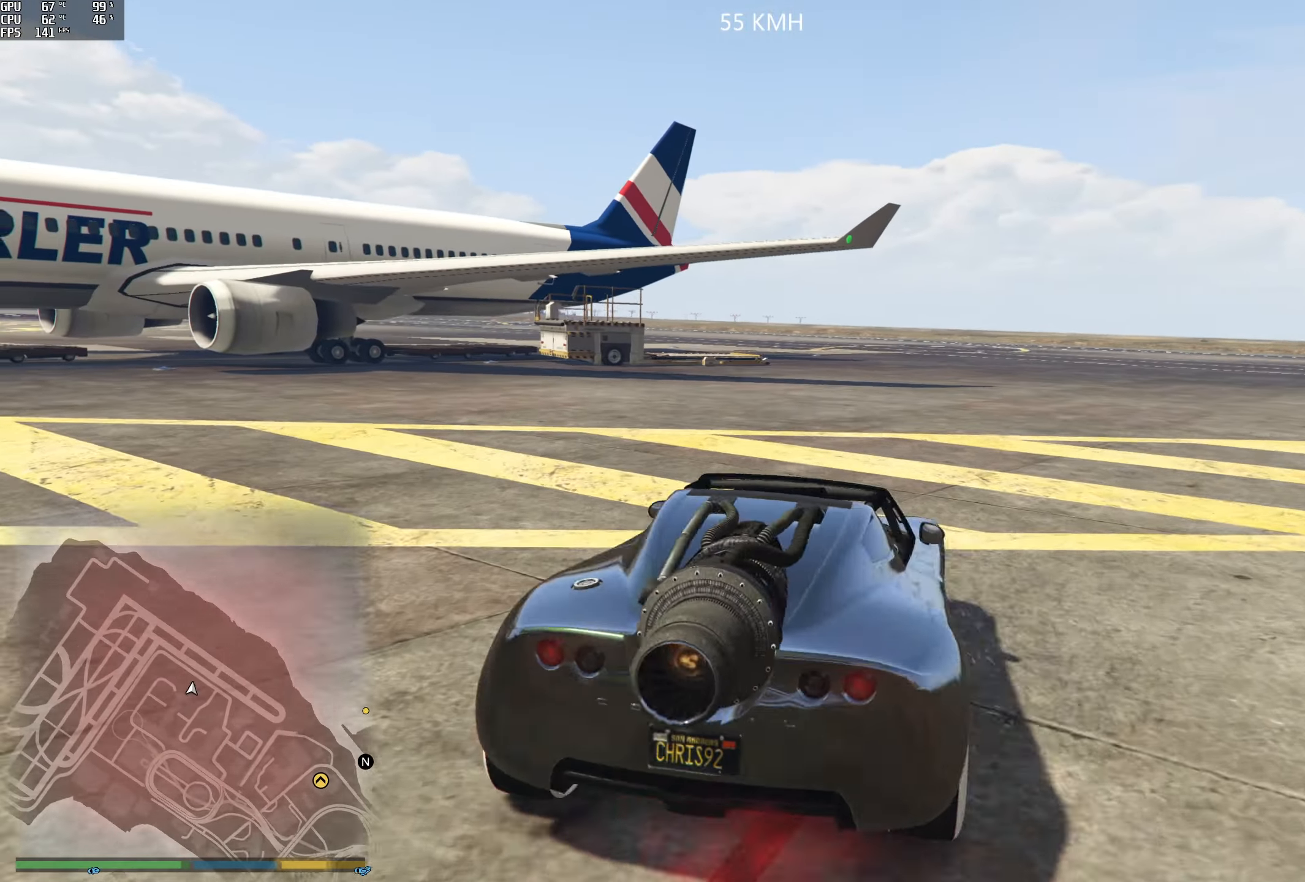
{"buttons": ["Y"], "left_stick": "center", "right_stick": "center", "events": []}
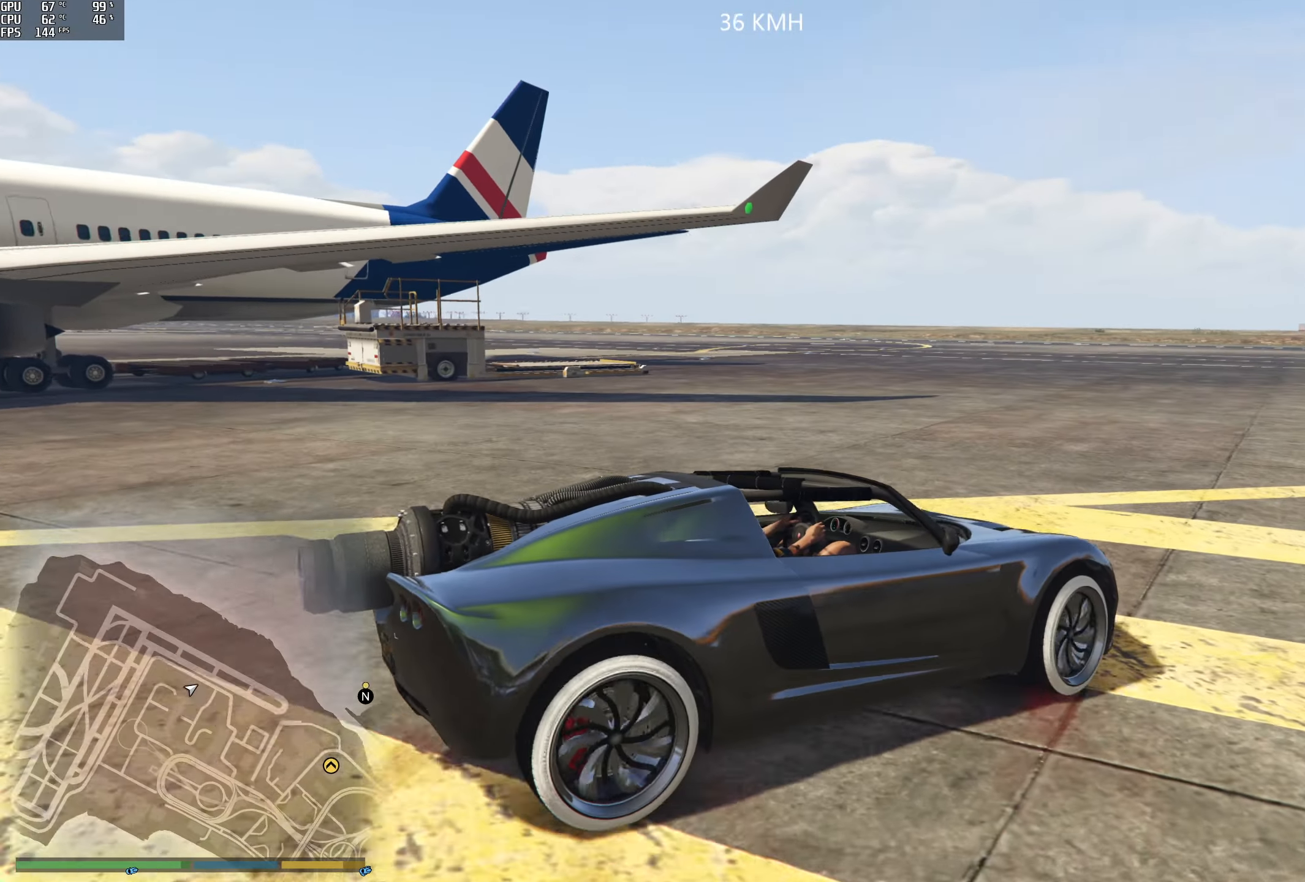
{"buttons": [], "left_stick": "center", "right_stick": "center", "events": [[400, "Y", "up"]]}
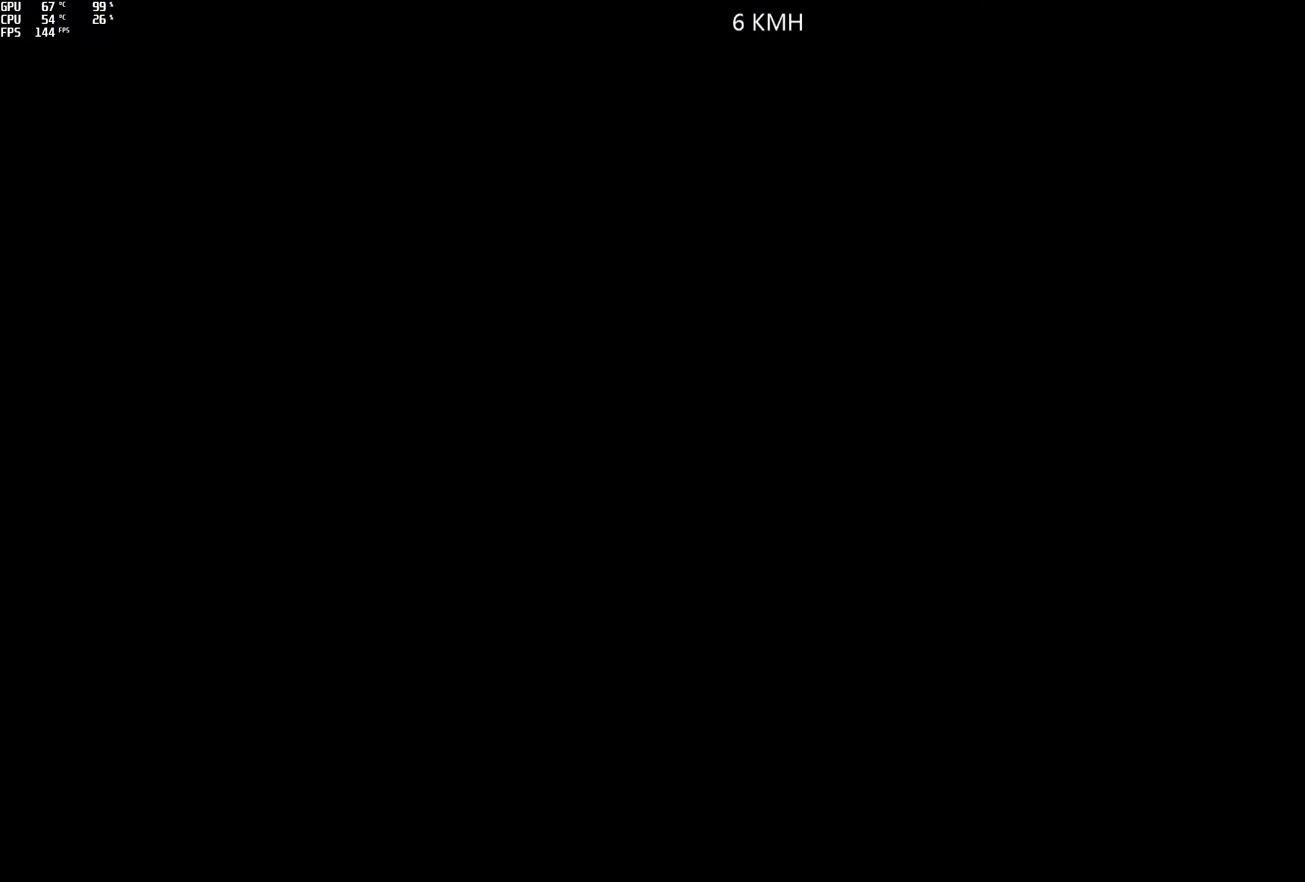
{"buttons": [], "left_stick": "center", "right_stick": "center", "events": []}
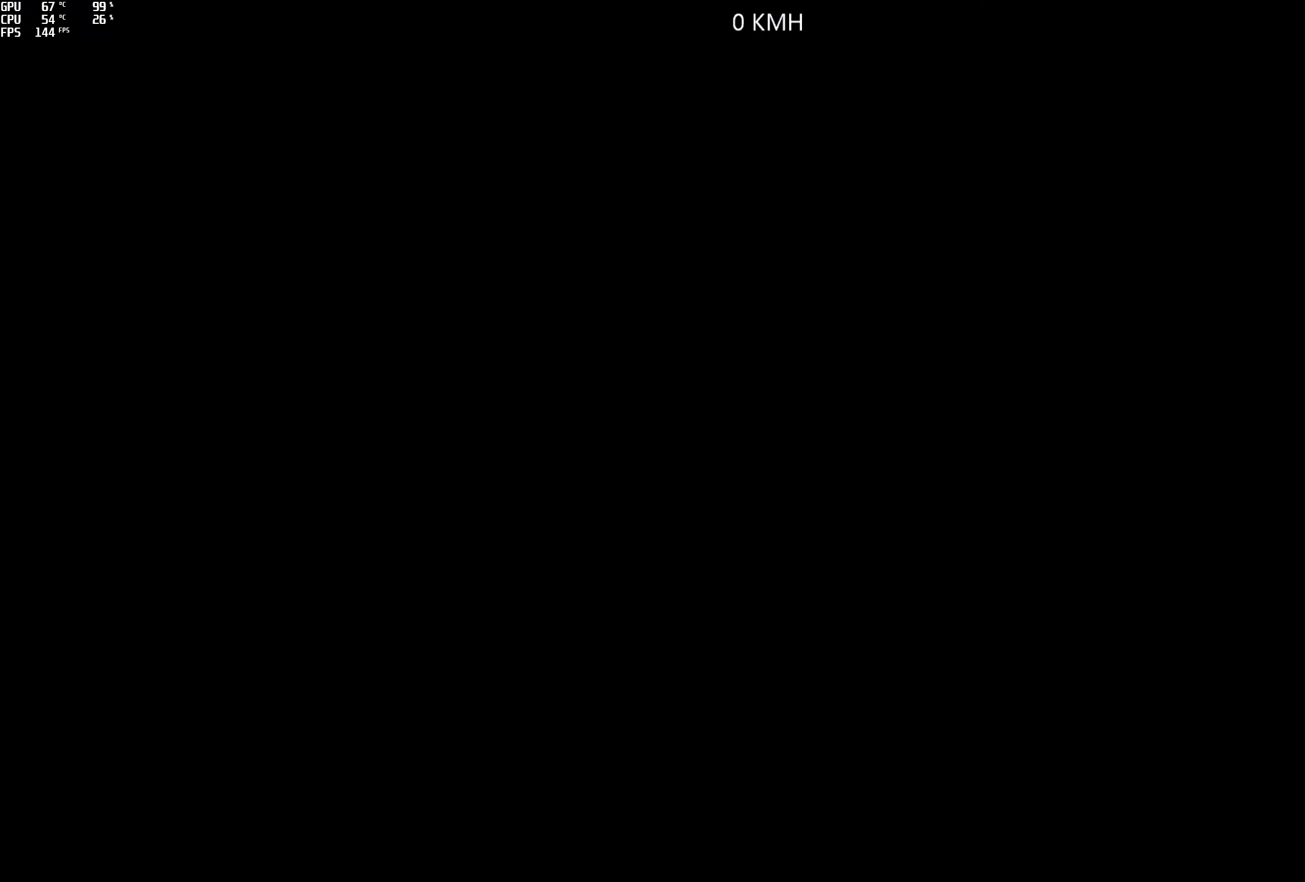
{"buttons": ["R2"], "left_stick": "center", "right_stick": "center", "events": [[283, "R2", "down"]]}
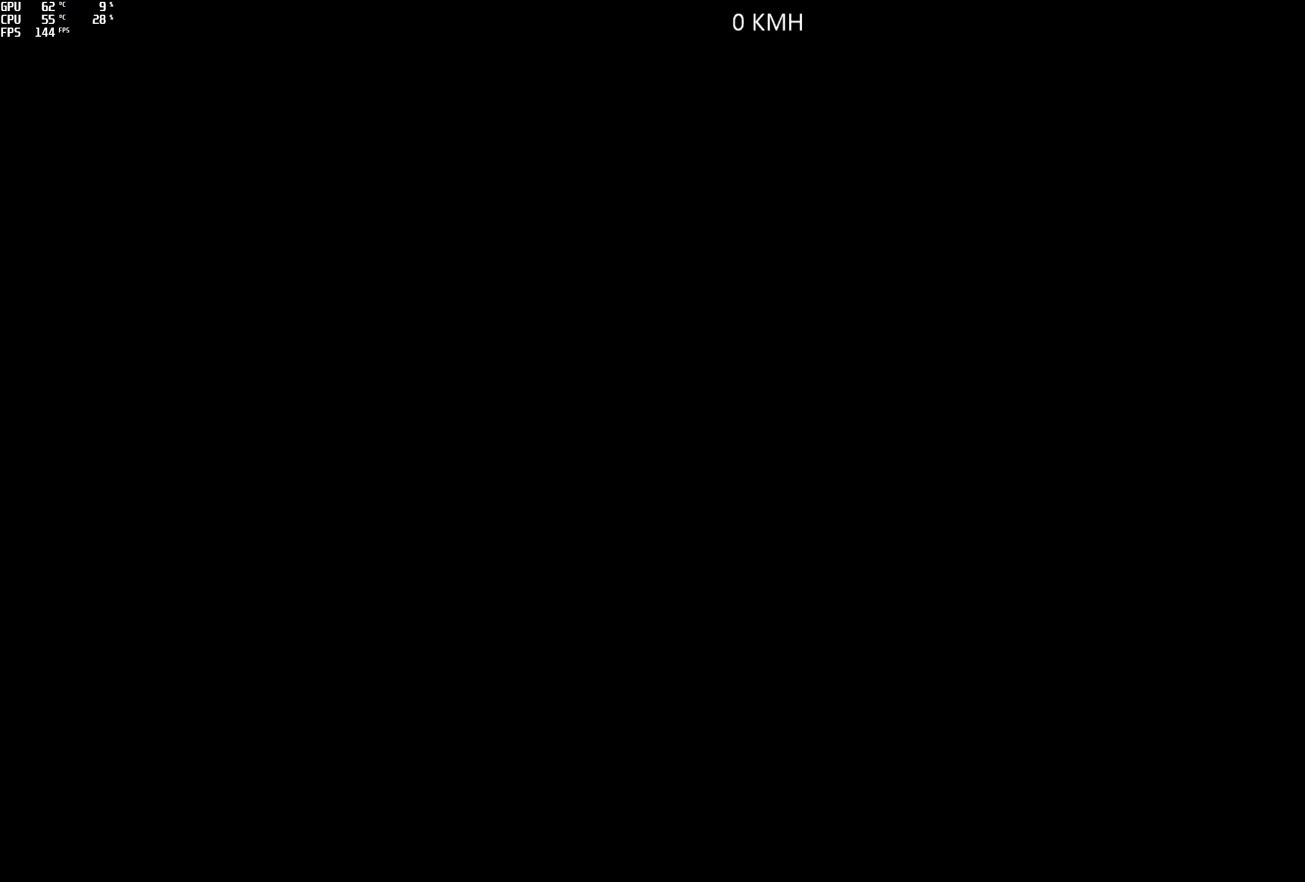
{"buttons": ["R2"], "left_stick": "center", "right_stick": "center", "events": []}
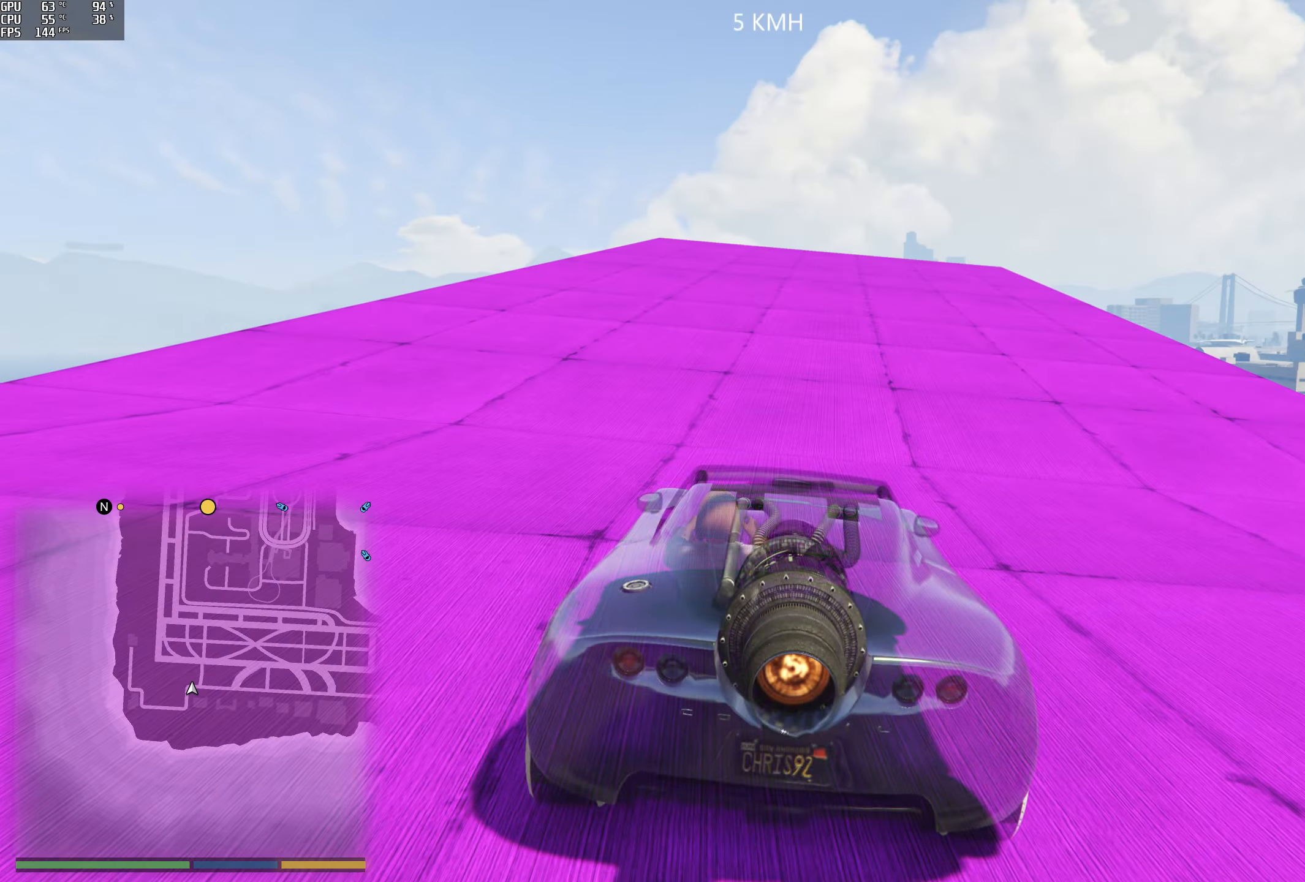
{"buttons": ["R2"], "left_stick": "center", "right_stick": "center", "events": [[50, "L3", "down"], [183, "L3", "up"]]}
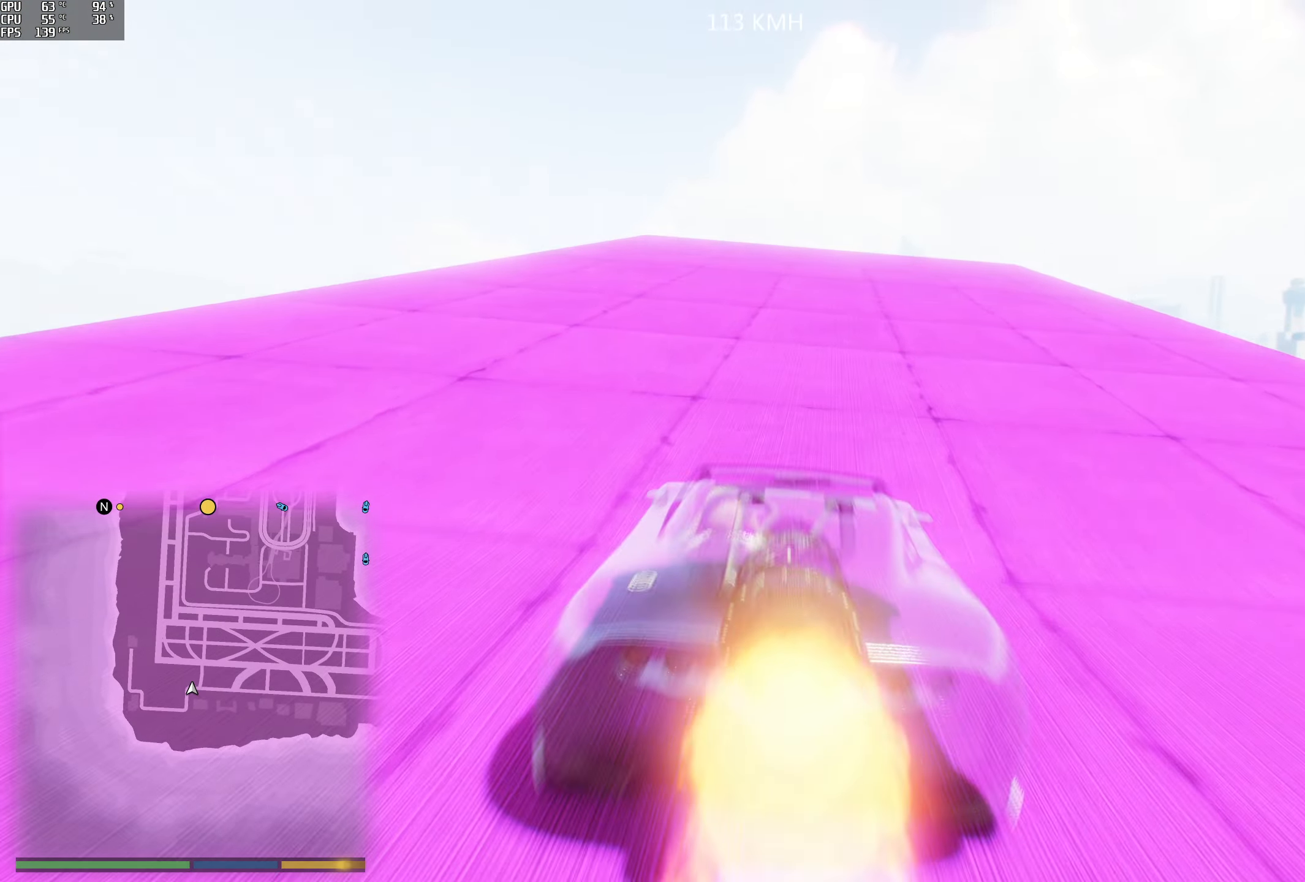
{"buttons": ["R2"], "left_stick": "center", "right_stick": "down", "events": [[16, "right_stick", "down"], [333, "left_stick", "right"], [466, "left_stick", "center"]]}
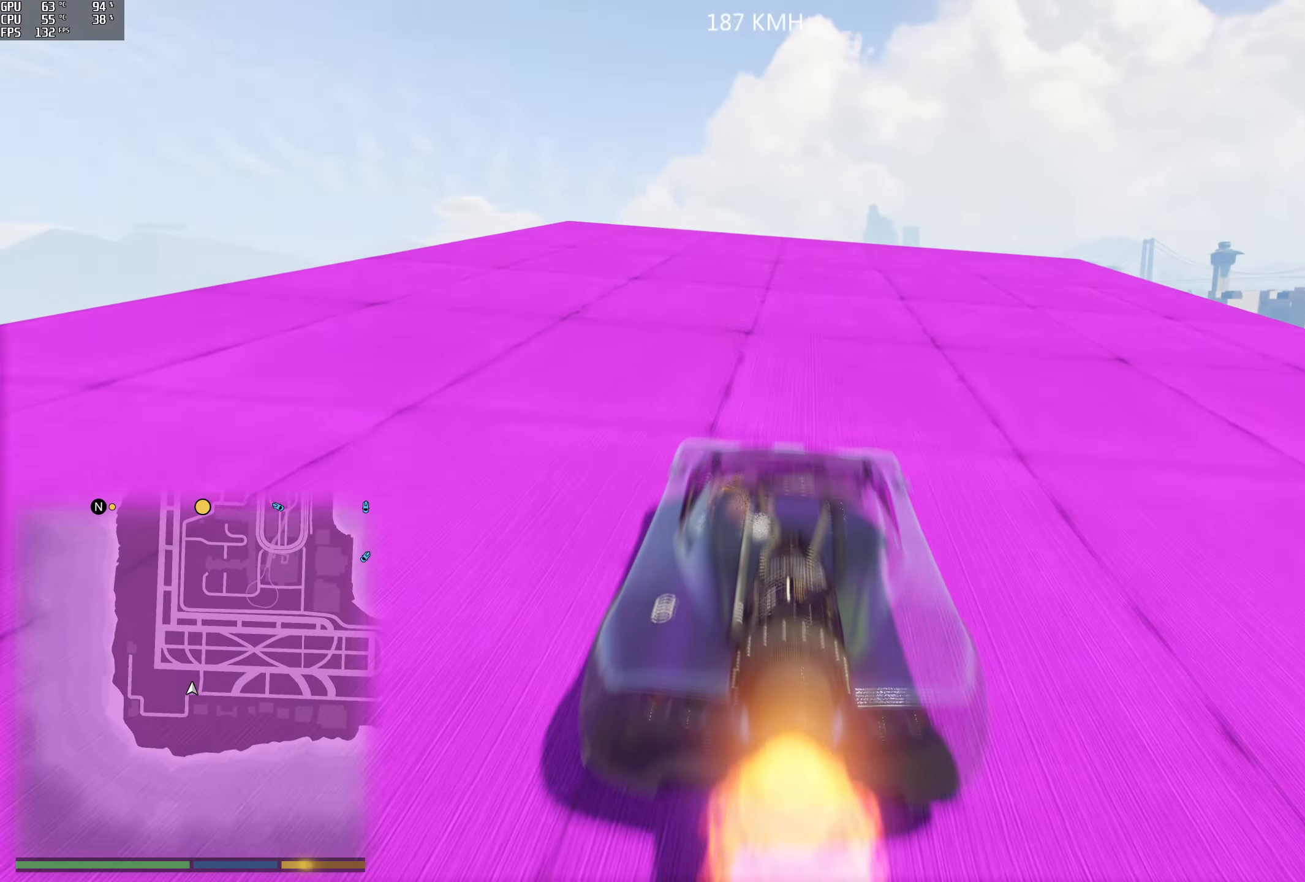
{"buttons": ["R2"], "left_stick": "center", "right_stick": "down", "events": []}
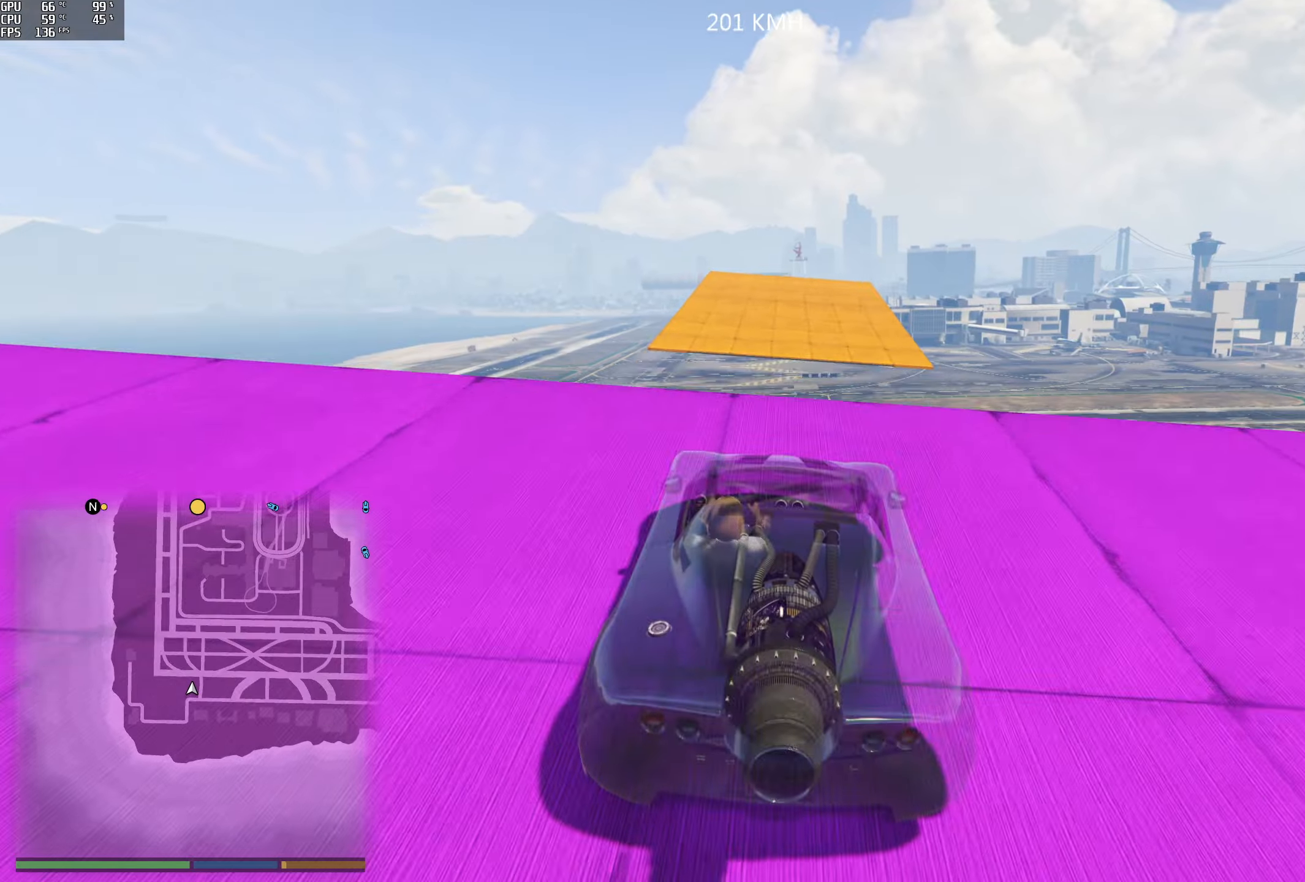
{"buttons": ["R2"], "left_stick": "down", "right_stick": "down", "events": [[400, "left_stick", "down"]]}
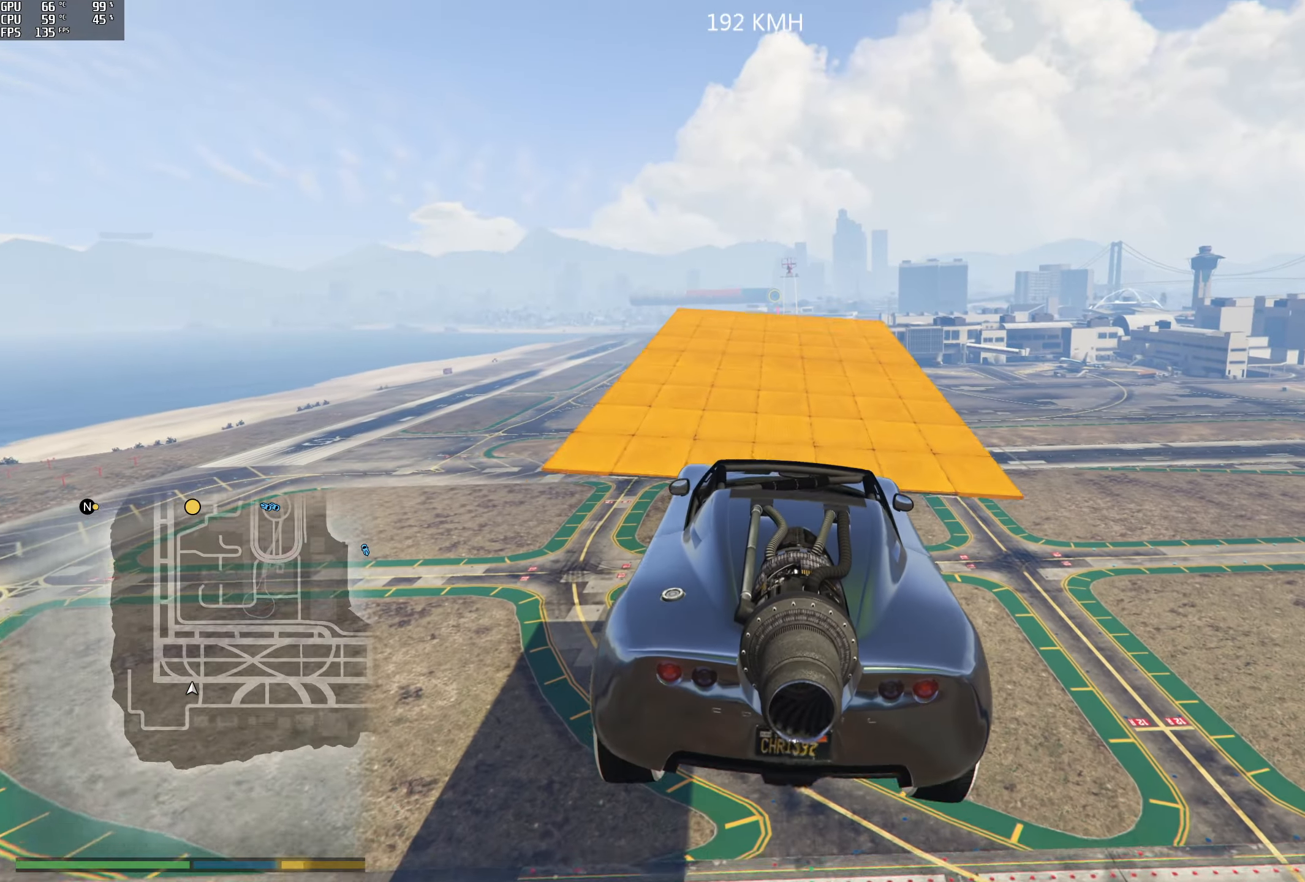
{"buttons": ["R2"], "left_stick": "center", "right_stick": "down", "events": [[100, "left_stick", "center"], [233, "left_stick", "down"], [367, "left_stick", "center"]]}
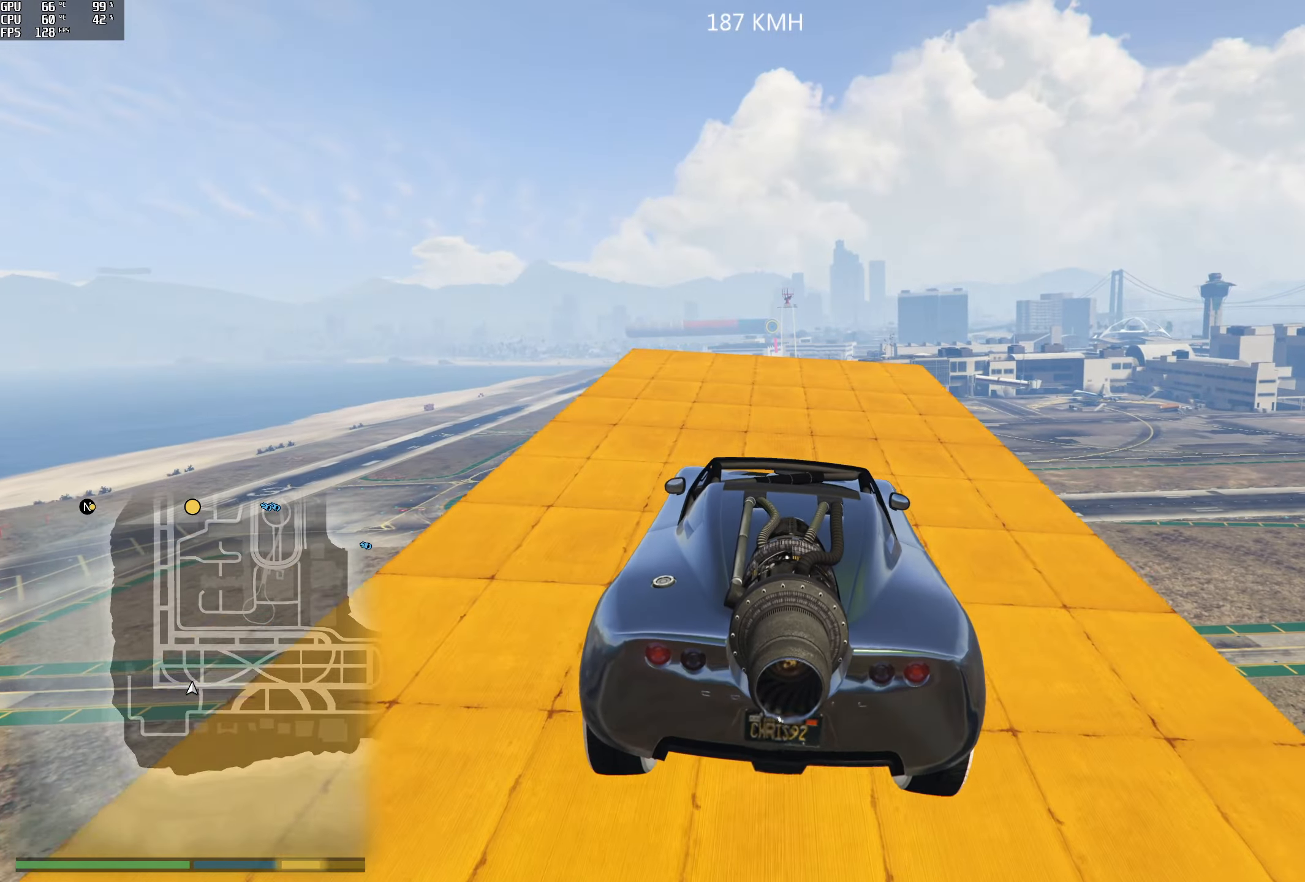
{"buttons": ["R2"], "left_stick": "center", "right_stick": "center", "events": [[50, "right_stick", "center"], [217, "left_stick", "left"], [267, "left_stick", "down-left"], [283, "R1", "down"], [367, "R1", "up"], [417, "left_stick", "center"]]}
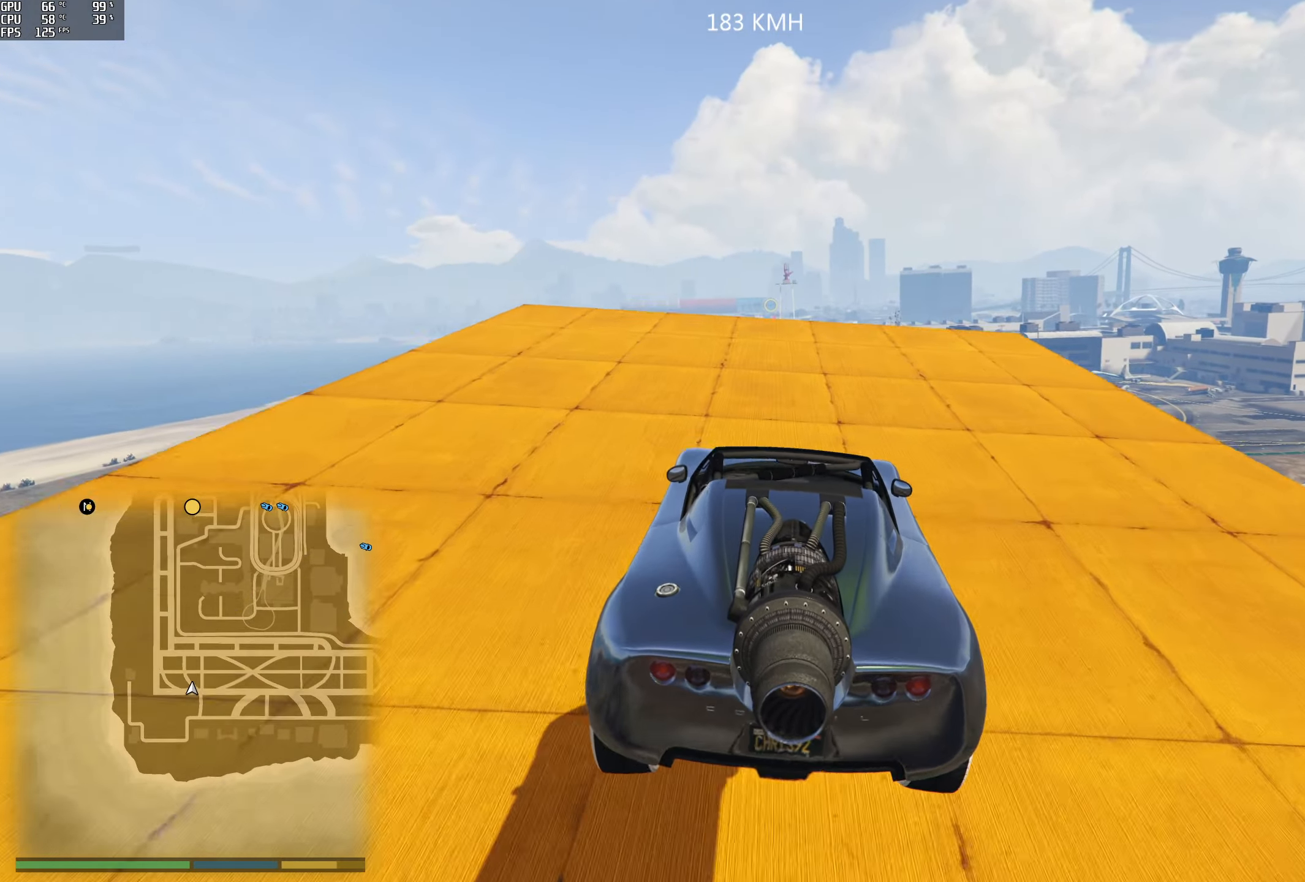
{"buttons": ["R2"], "left_stick": "center", "right_stick": "down", "events": [[133, "right_stick", "down"], [417, "left_stick", "left"], [500, "left_stick", "center"]]}
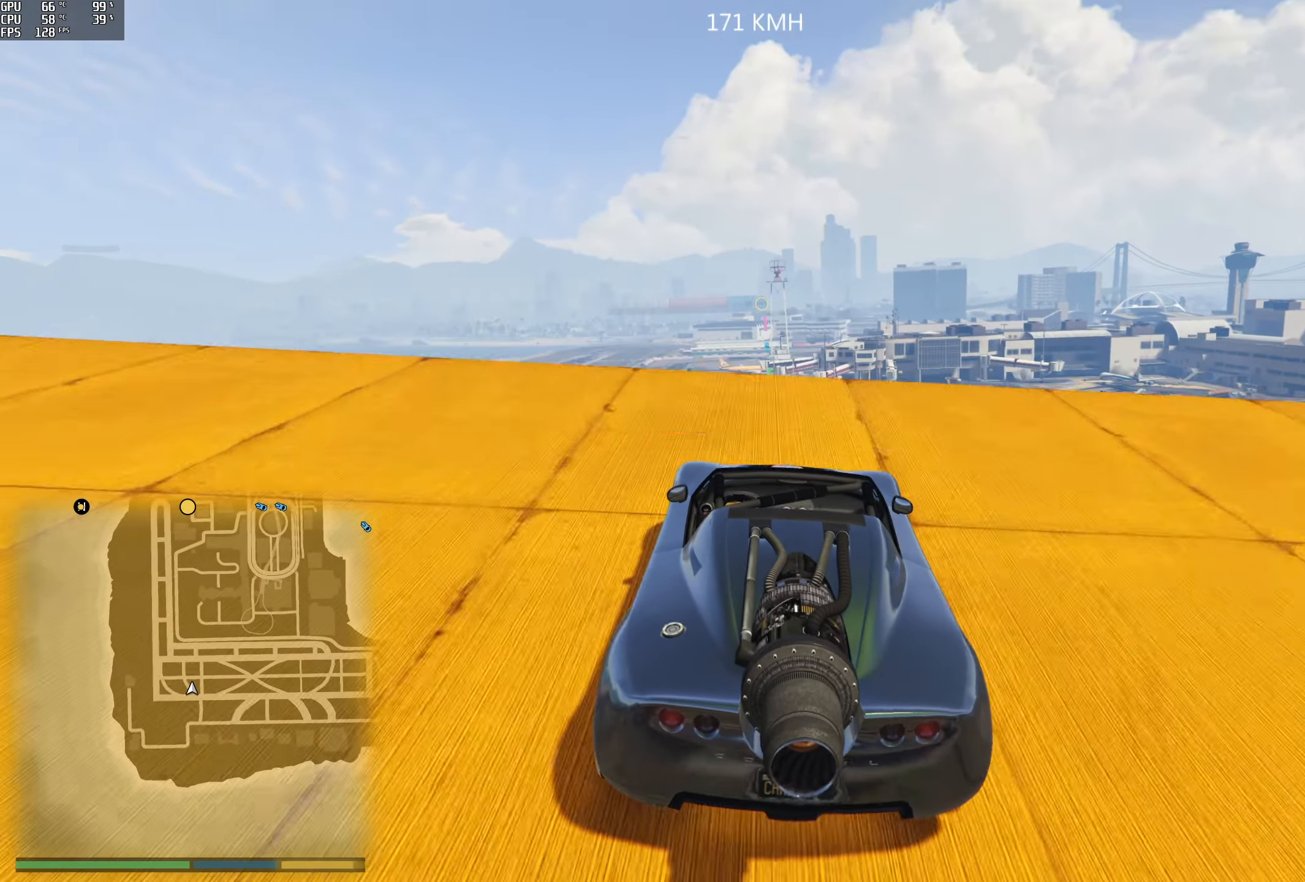
{"buttons": ["R2"], "left_stick": "down-left", "right_stick": "down", "events": [[450, "left_stick", "down-left"]]}
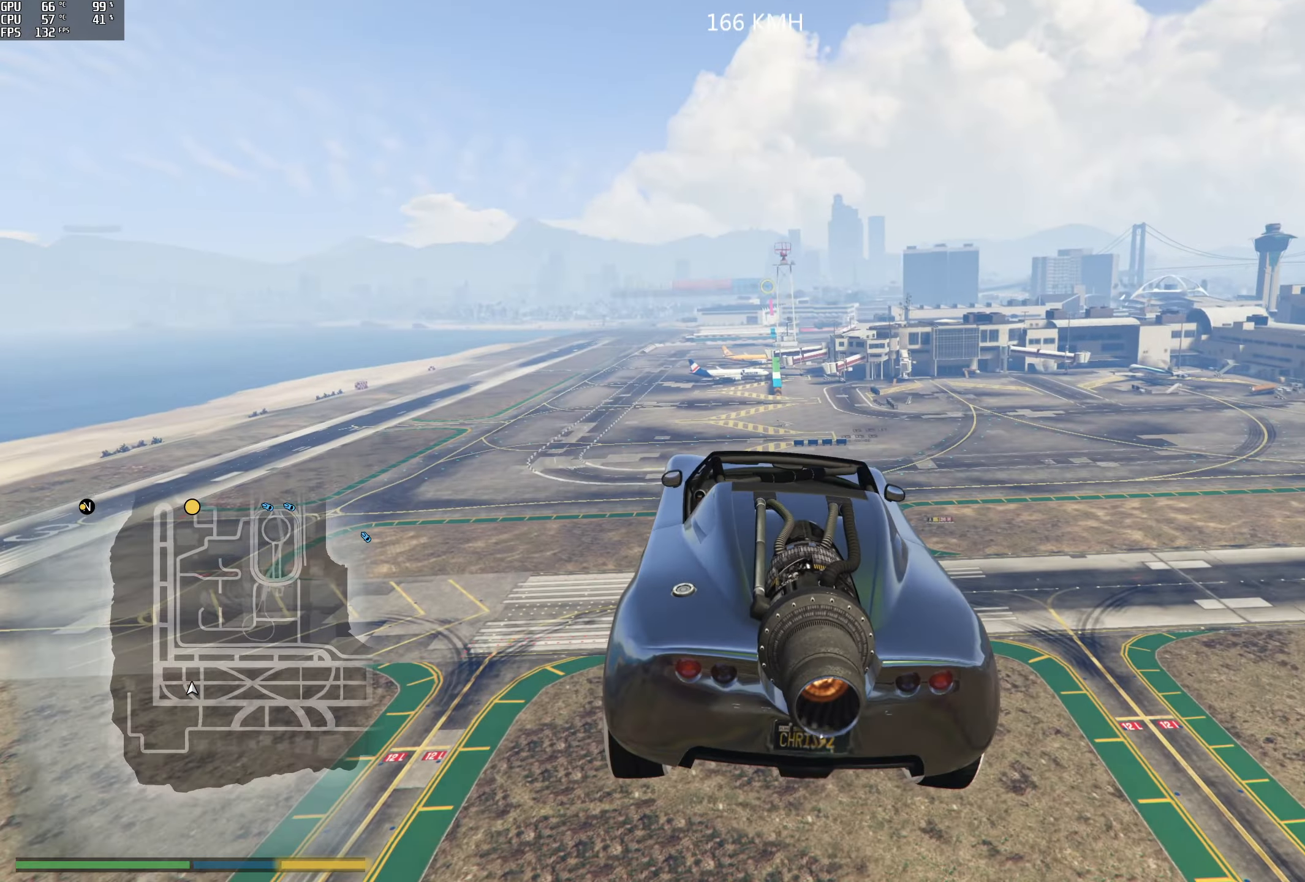
{"buttons": ["R2"], "left_stick": "center", "right_stick": "down", "events": [[100, "left_stick", "down"], [300, "left_stick", "center"]]}
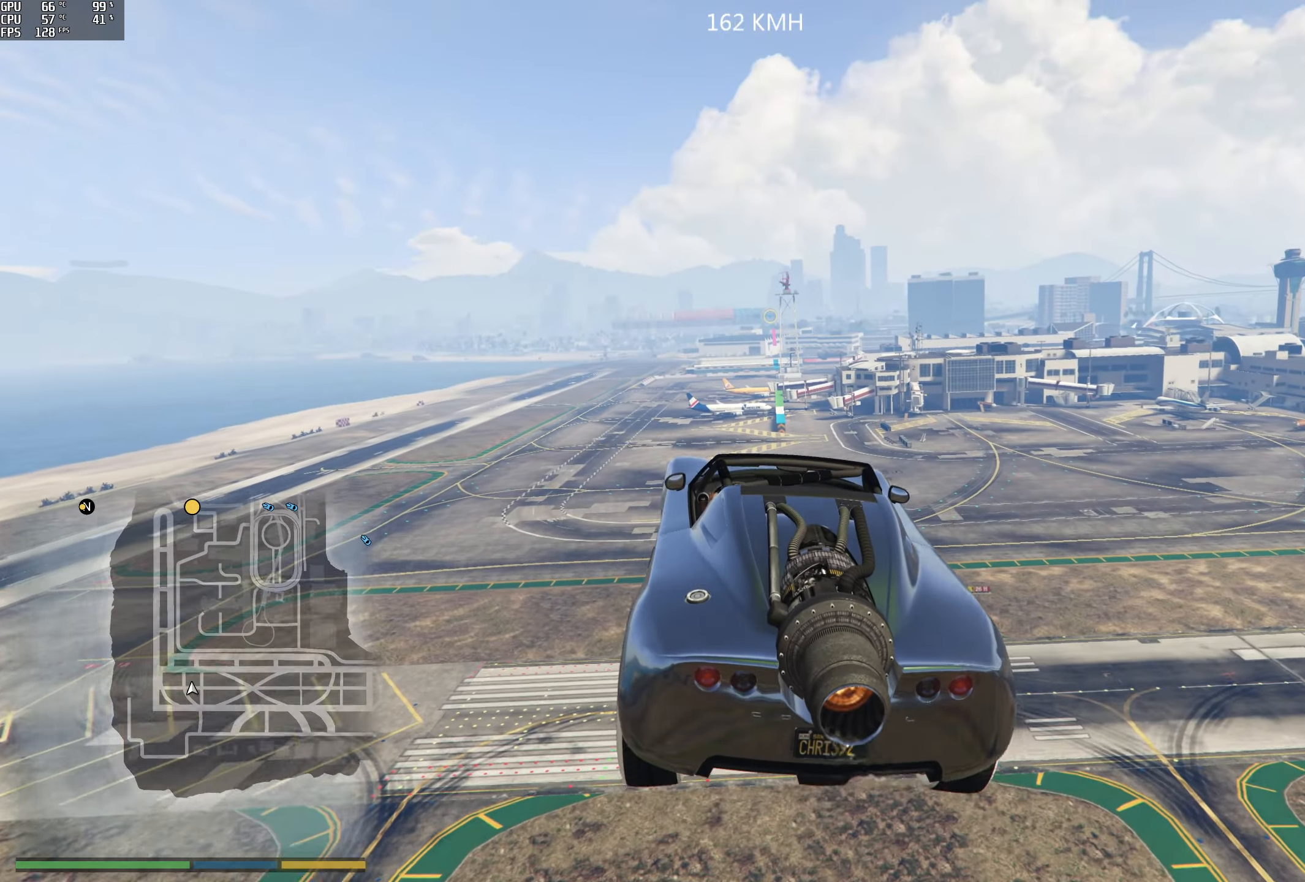
{"buttons": ["R2"], "left_stick": "left", "right_stick": "center", "events": [[33, "R1", "down"], [83, "left_stick", "down-right"], [117, "right_stick", "center"], [183, "left_stick", "center"], [183, "right_stick", "down"], [217, "R1", "up"], [367, "left_stick", "left"], [450, "right_stick", "center"]]}
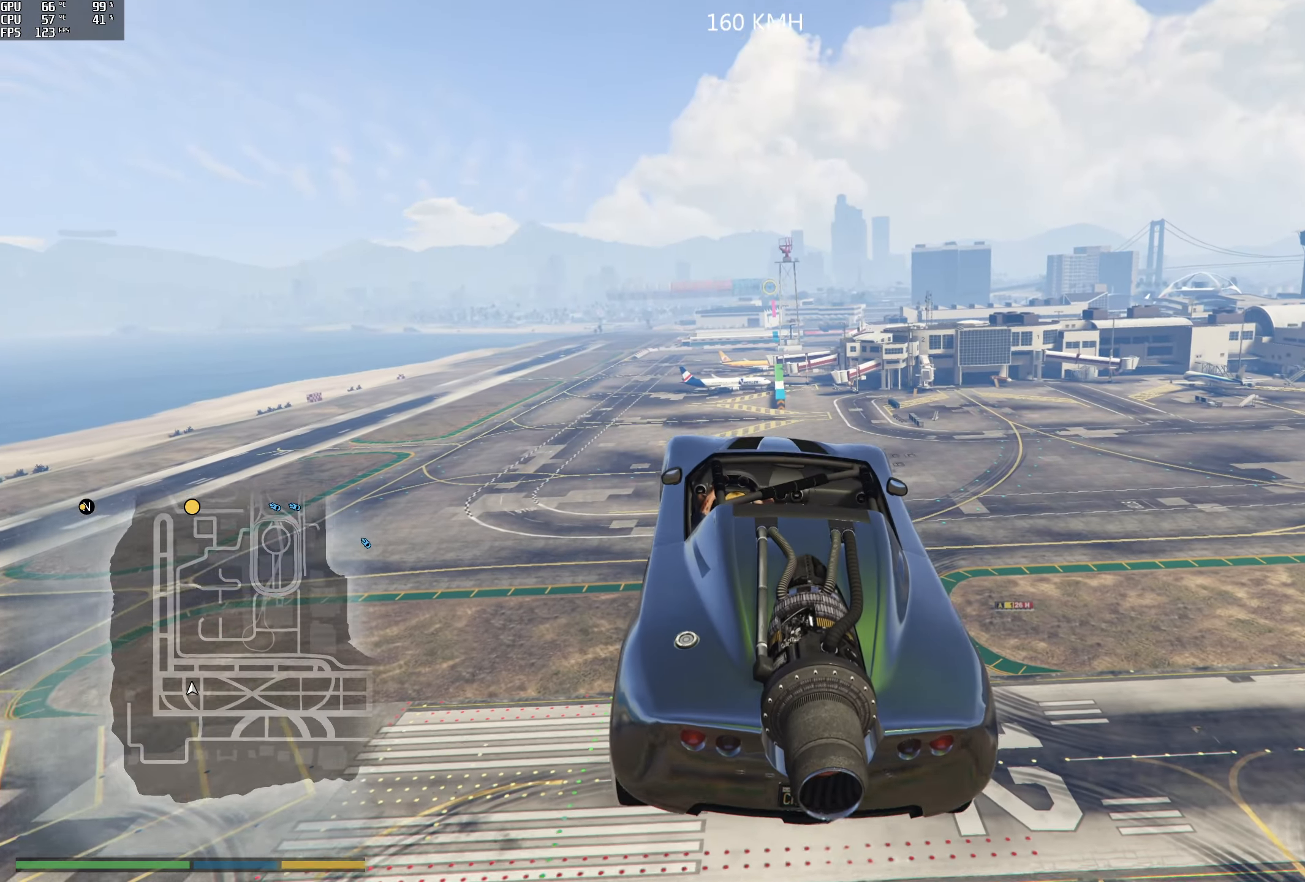
{"buttons": ["R1", "R2"], "left_stick": "center", "right_stick": "center", "events": [[50, "left_stick", "center"], [83, "R1", "down"], [167, "left_stick", "down-left"], [300, "R1", "up"], [300, "left_stick", "center"], [483, "R1", "down"]]}
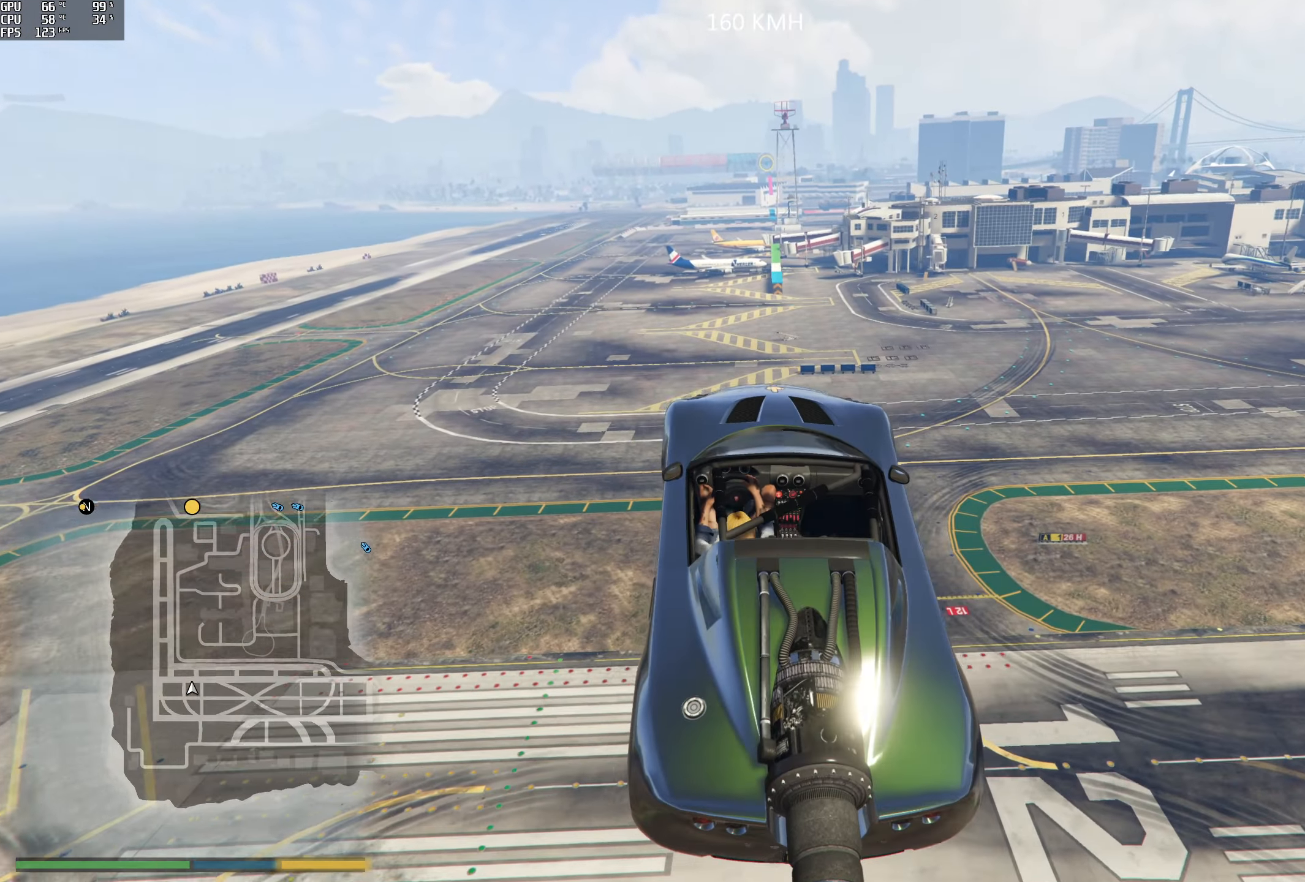
{"buttons": ["R1", "R2"], "left_stick": "down-left", "right_stick": "center", "events": [[33, "left_stick", "down-right"], [117, "R2", "up"], [133, "left_stick", "down"], [167, "R2", "down"], [300, "left_stick", "center"], [500, "left_stick", "down-left"]]}
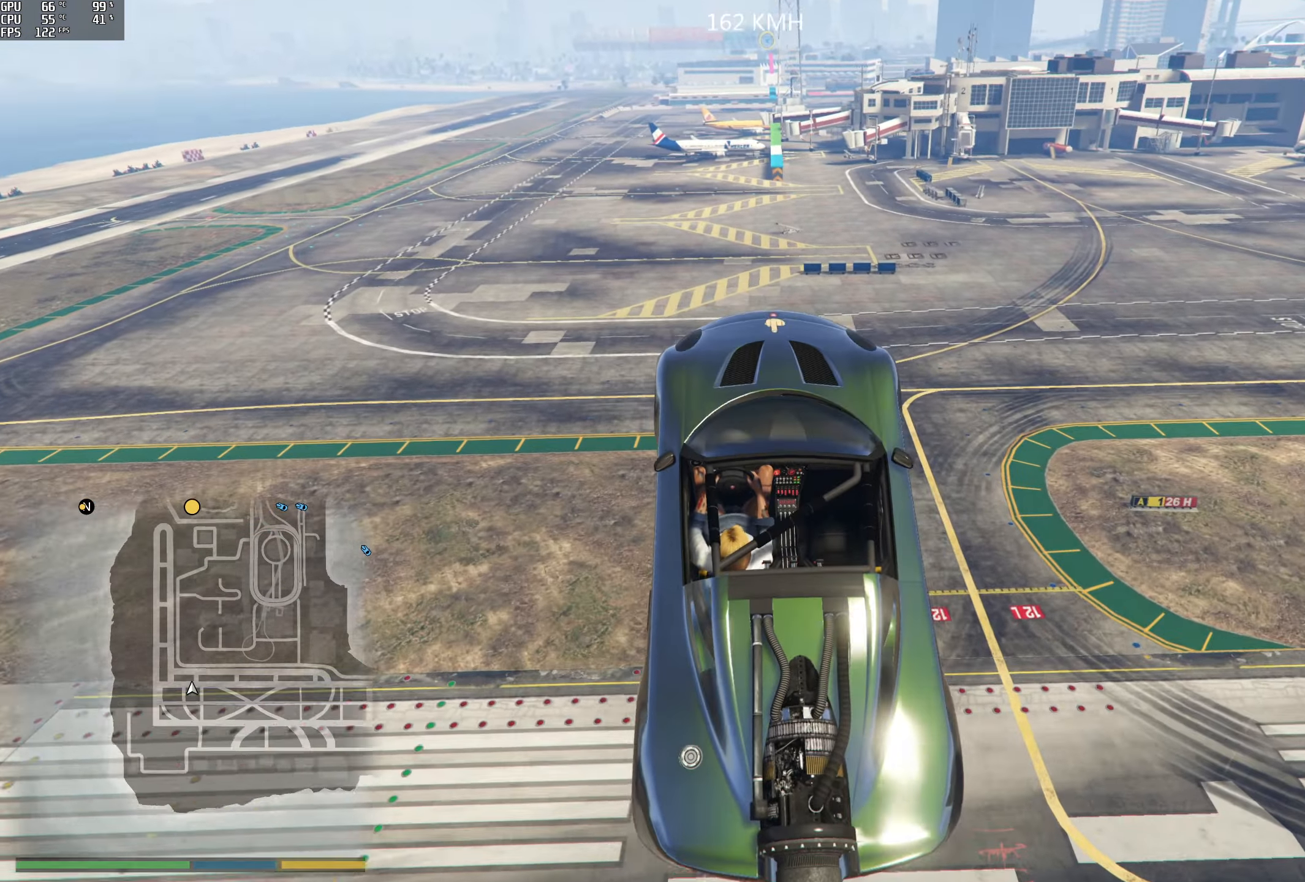
{"buttons": ["R1", "R2"], "left_stick": "center", "right_stick": "center", "events": [[83, "L3", "down"], [183, "L3", "up"], [267, "left_stick", "center"]]}
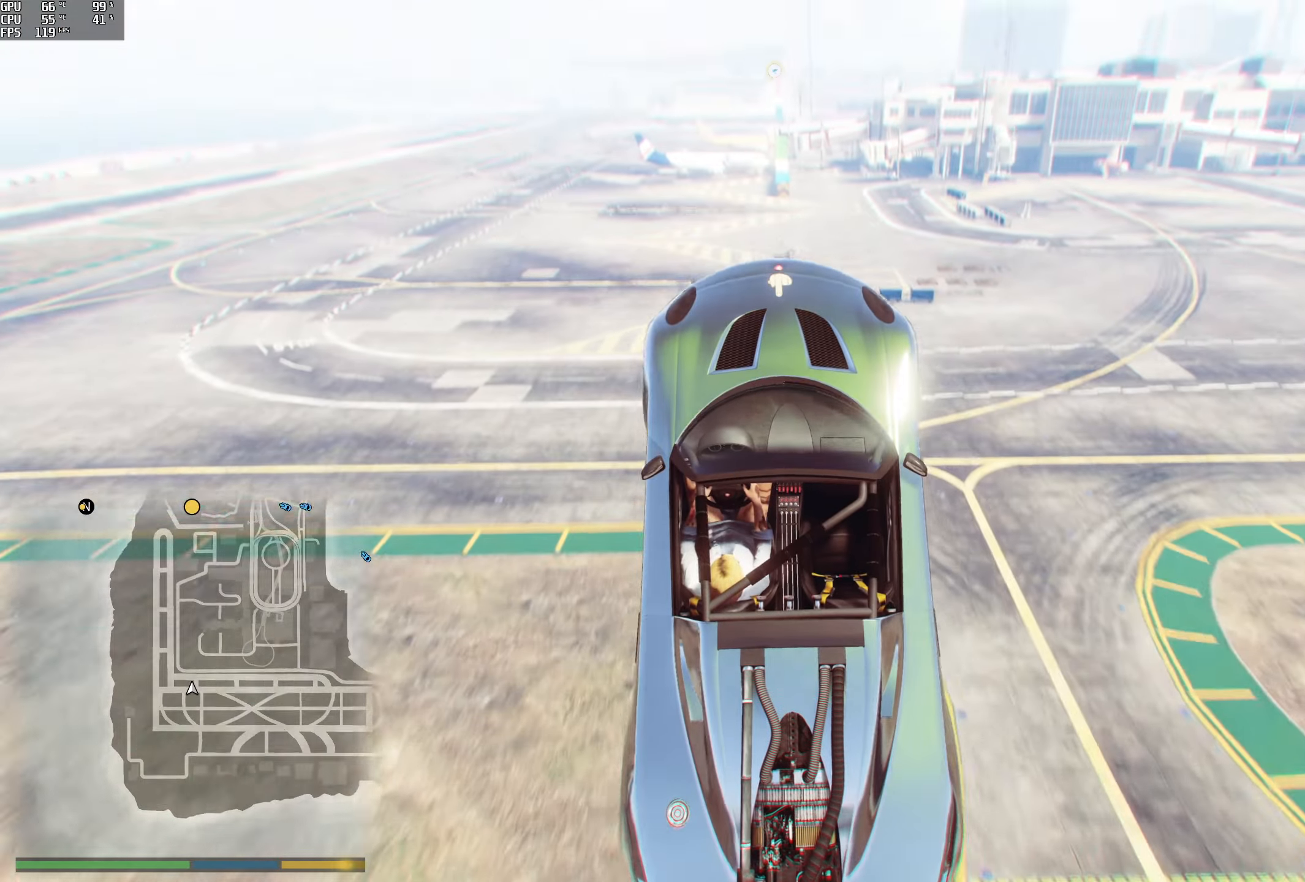
{"buttons": ["R2"], "left_stick": "up", "right_stick": "down"}
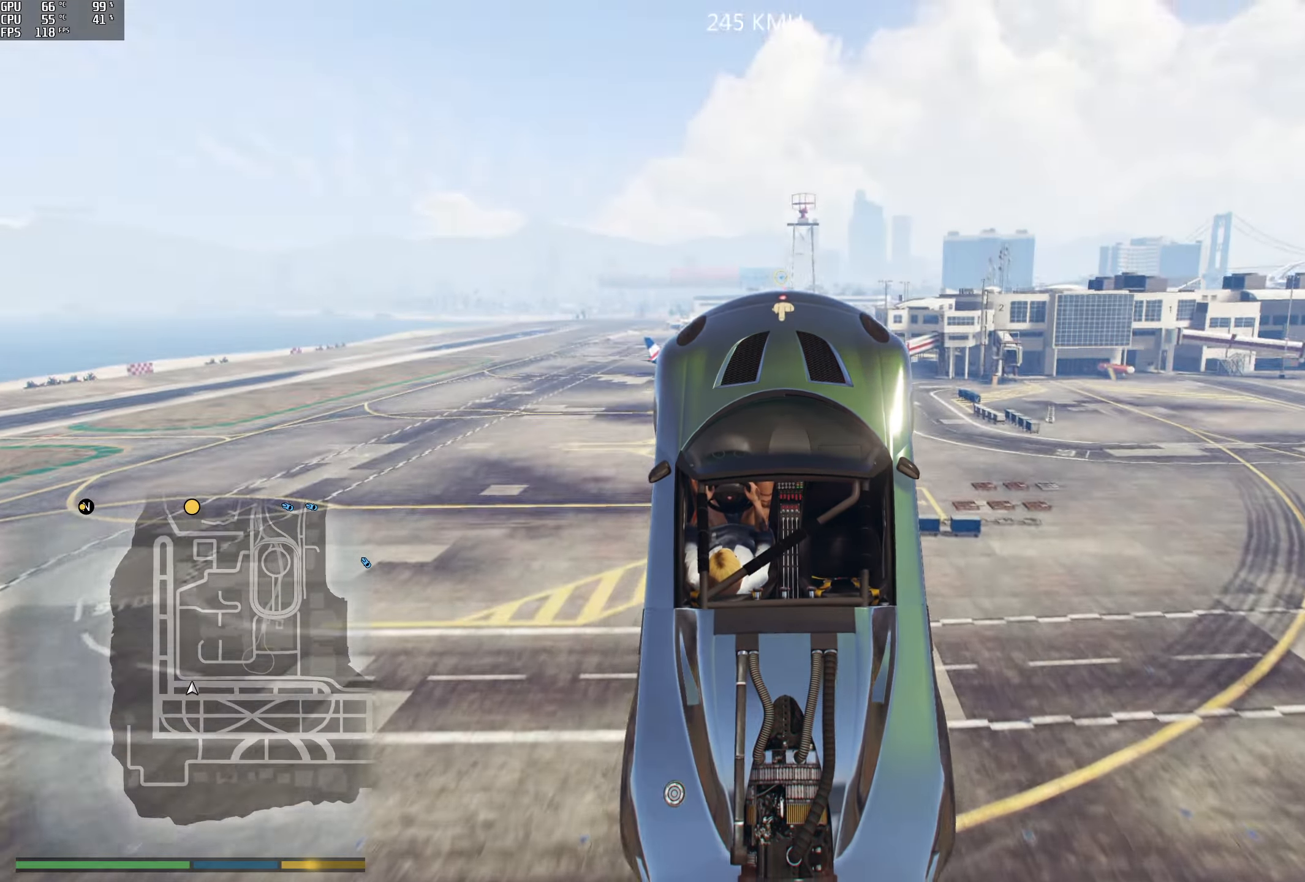
{"buttons": [], "left_stick": "center", "right_stick": "down", "events": [[34, "R2", "up"], [234, "left_stick", "up-right"], [484, "left_stick", "center"]]}
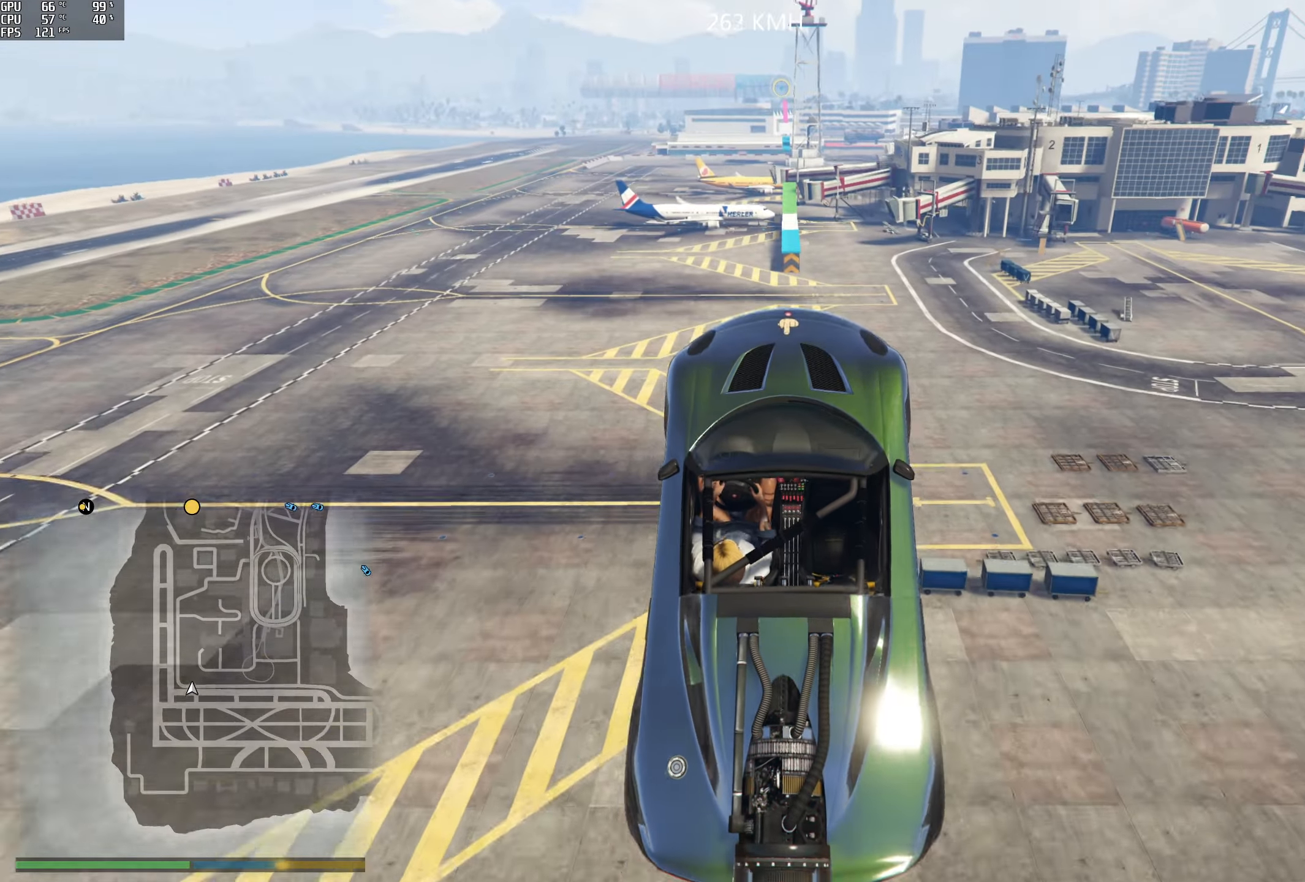
{"buttons": [], "left_stick": "center", "right_stick": "down", "events": []}
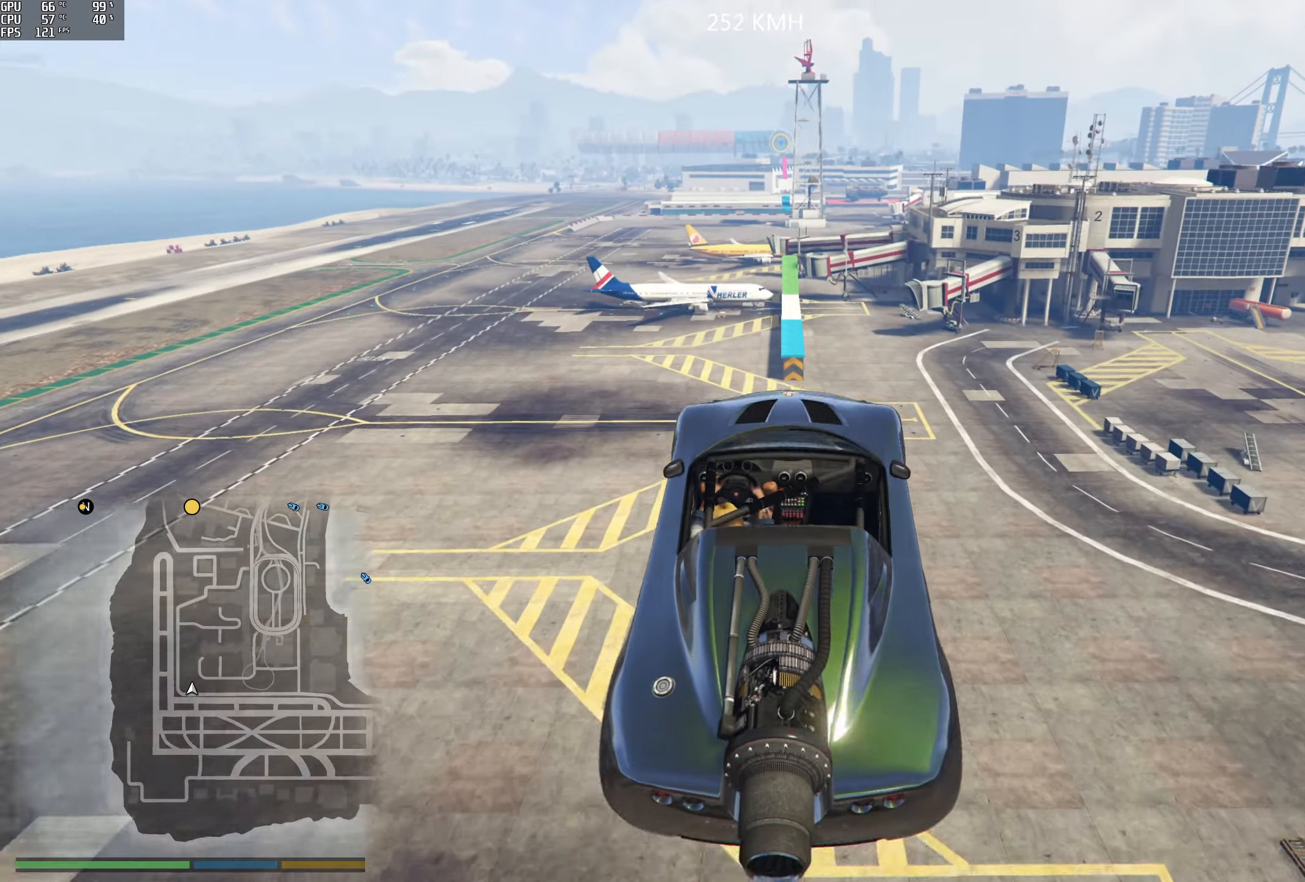
{"buttons": [], "left_stick": "center", "right_stick": "down", "events": [[100, "left_stick", "down"], [367, "left_stick", "center"]]}
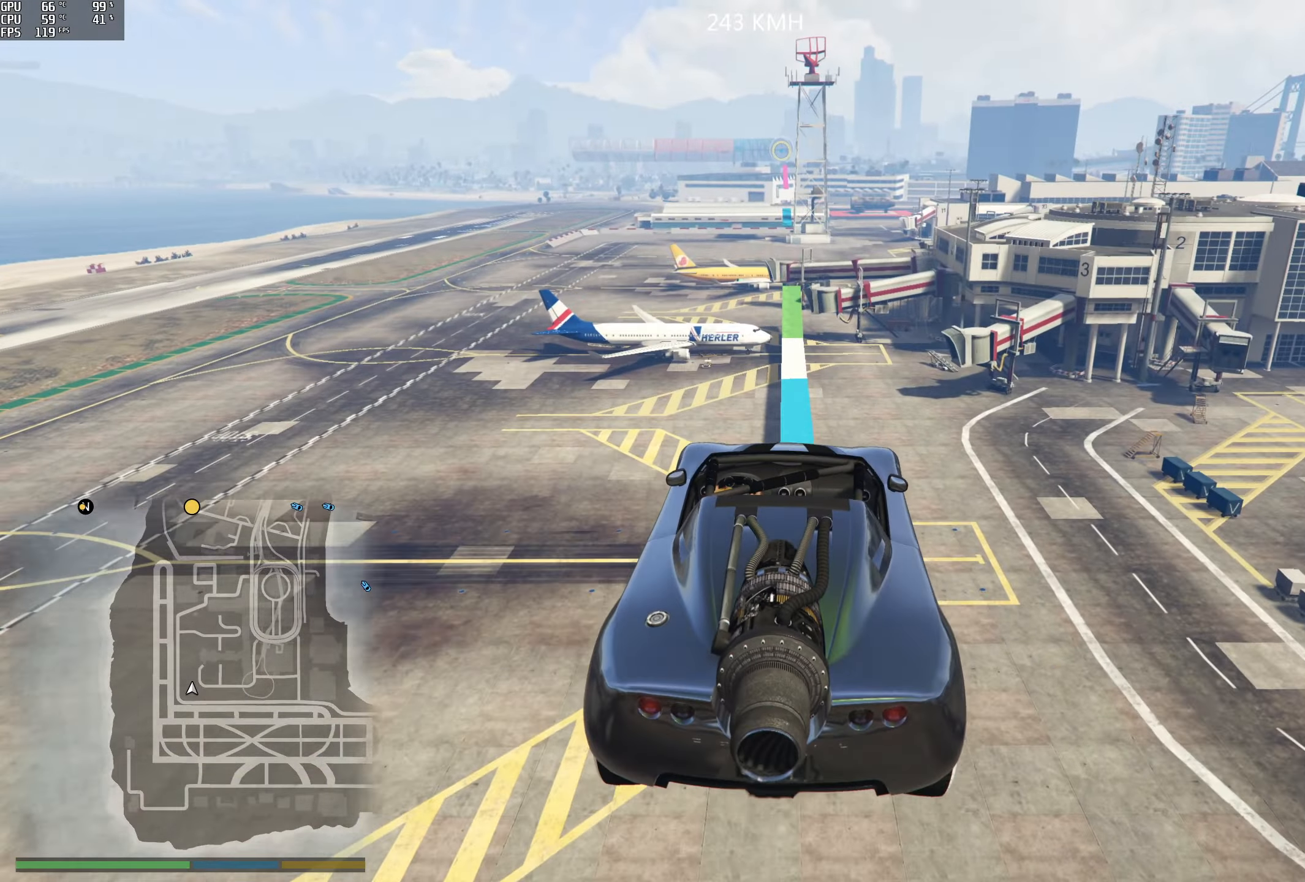
{"buttons": [], "left_stick": "down", "right_stick": "down", "events": [[84, "left_stick", "down"], [317, "left_stick", "center"], [400, "left_stick", "down"]]}
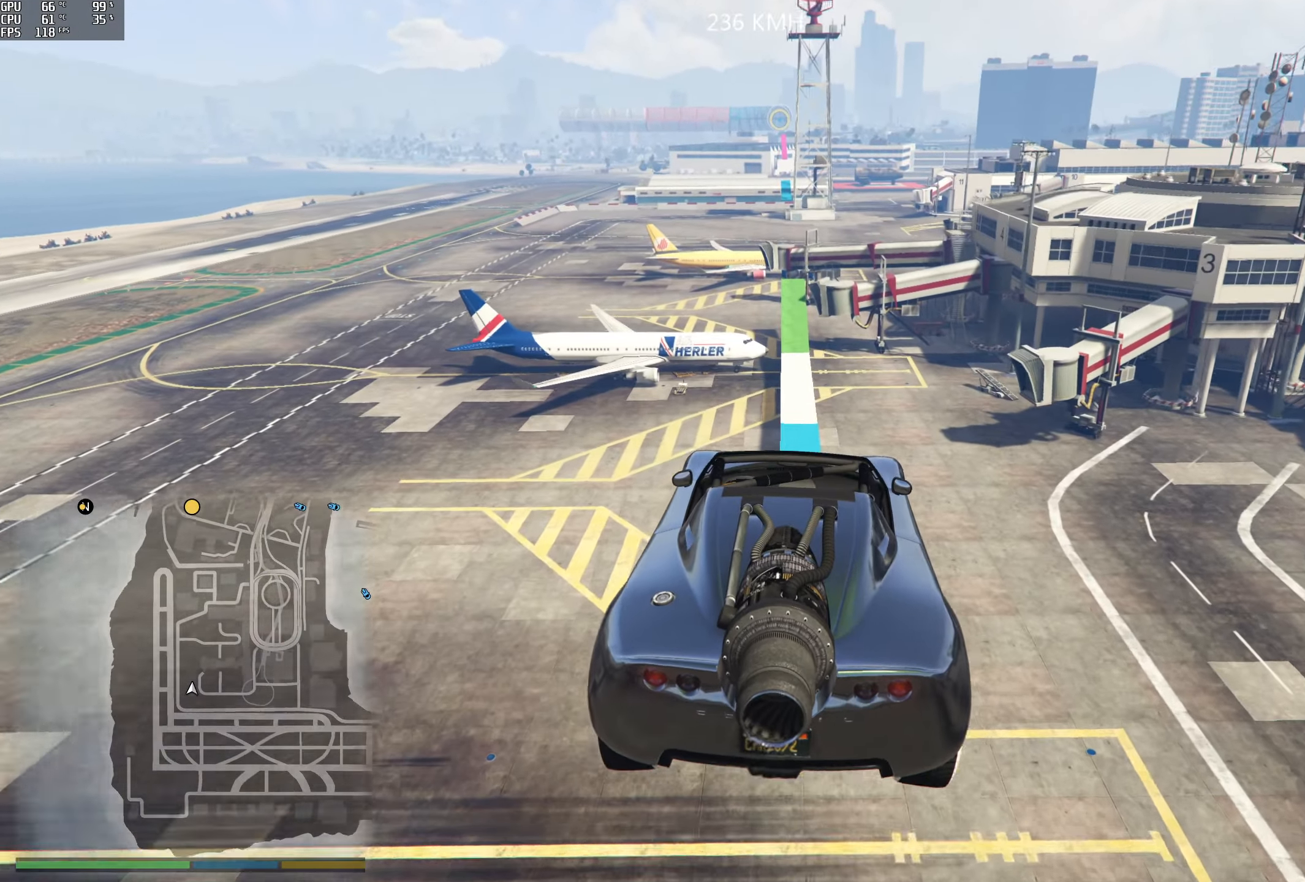
{"buttons": [], "left_stick": "right", "right_stick": "down-right", "events": [[50, "right_stick", "down-right"], [100, "left_stick", "center"], [434, "left_stick", "right"]]}